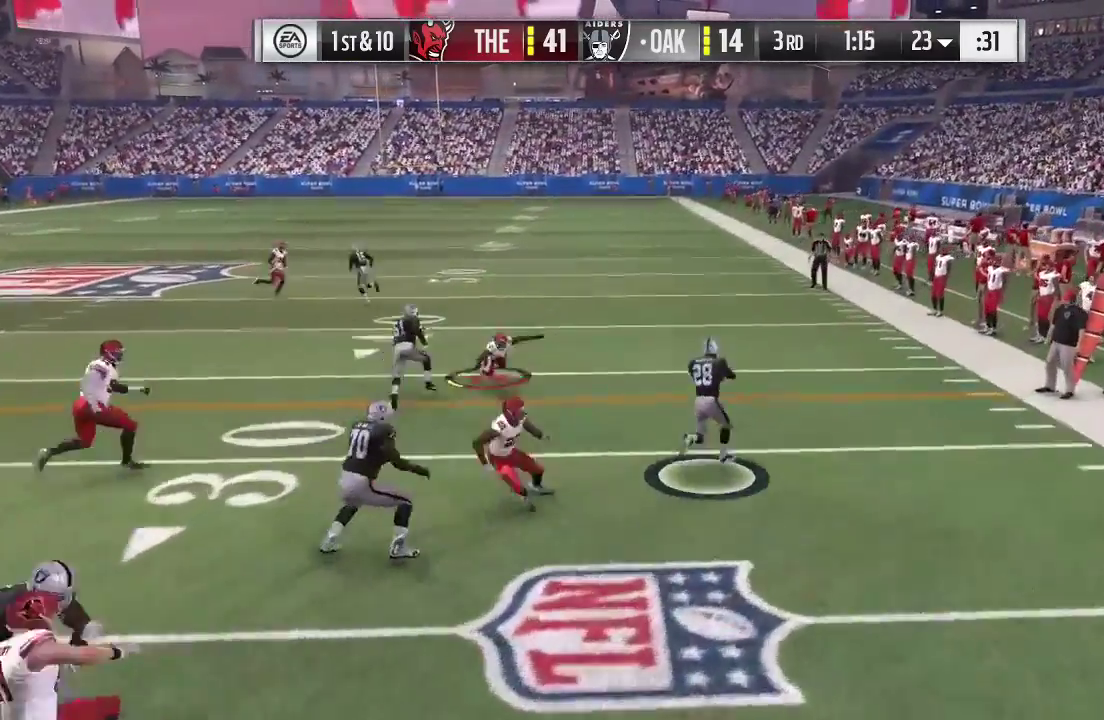
Gameplay with a controller (Xbox layout); each line is a JSON object with the inputs held at the frame after it (dt_ms = milliseconds from this image to that frame). "events" lists button and stick changes between this image and that frame as [ms after this image, input, new state], when the widget could be followed in between. This overlay highlights the sticks when they move; stick clicks (L3 R3) are not distinguishable. Not read: L3 R3.
{"dt_ms": 700, "buttons": ["R2"], "left_stick": "right", "right_stick": "center", "events": [[67, "left_stick", "right"], [300, "left_stick", "up-right"], [367, "left_stick", "right"], [633, "L1", "up"], [633, "L2", "up"]]}
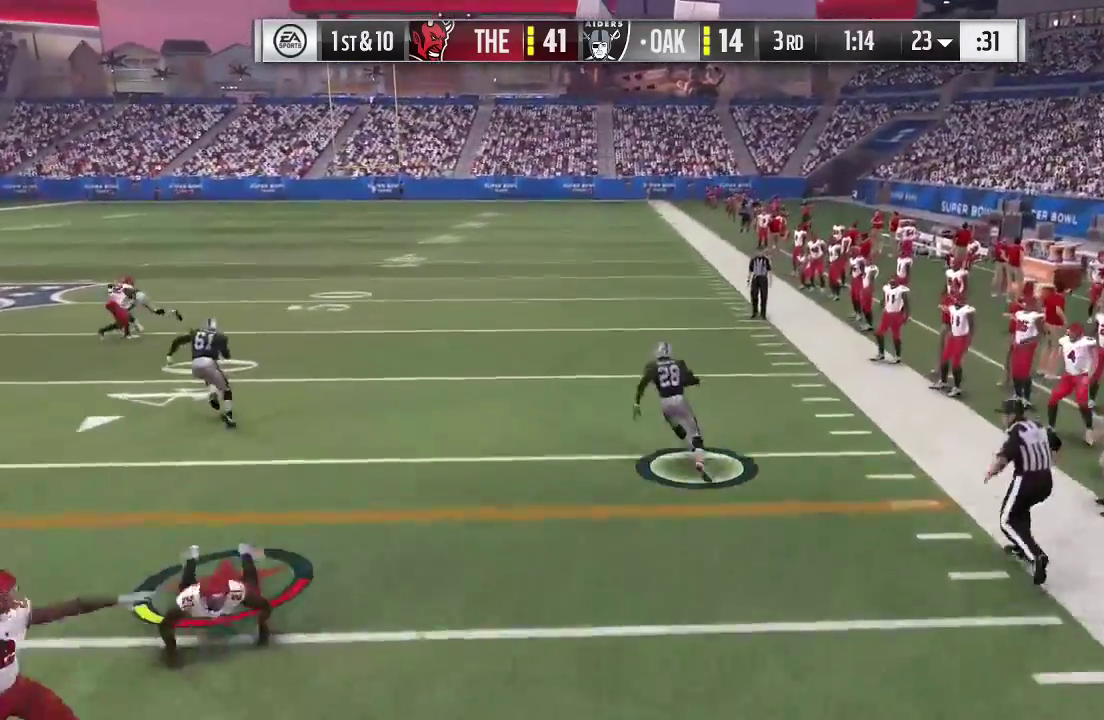
{"dt_ms": 600, "buttons": ["R2"], "left_stick": "up-right", "right_stick": "center", "events": [[33, "left_stick", "up-right"]]}
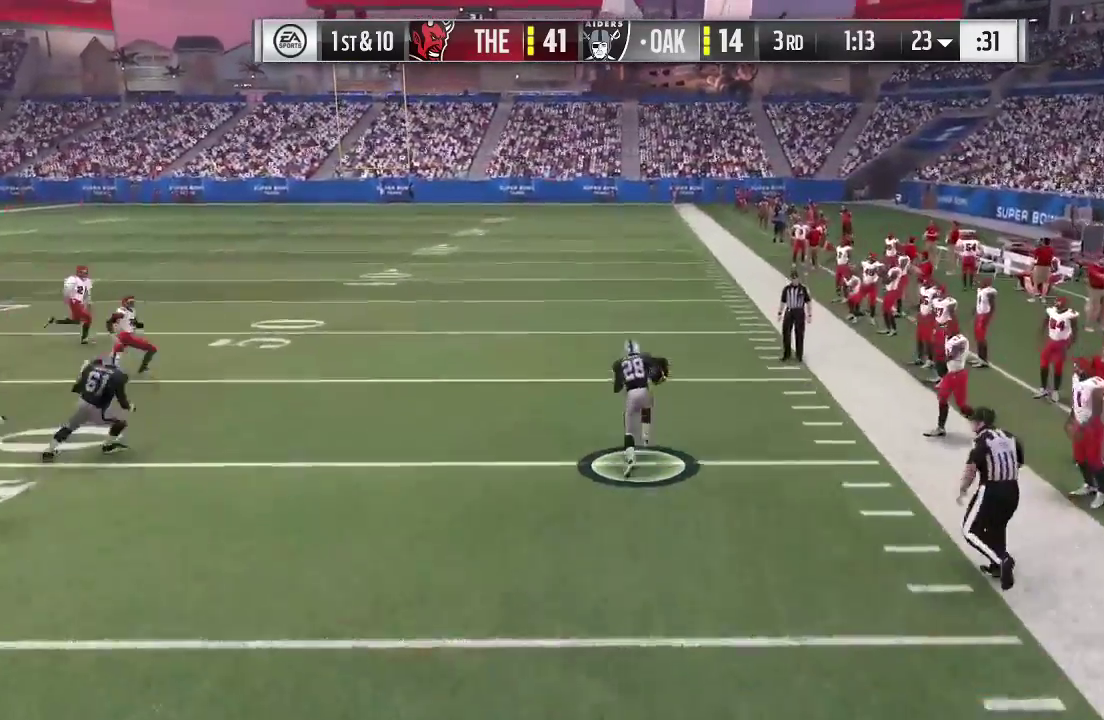
{"dt_ms": 300, "buttons": ["R2"], "left_stick": "up-right", "right_stick": "center", "events": []}
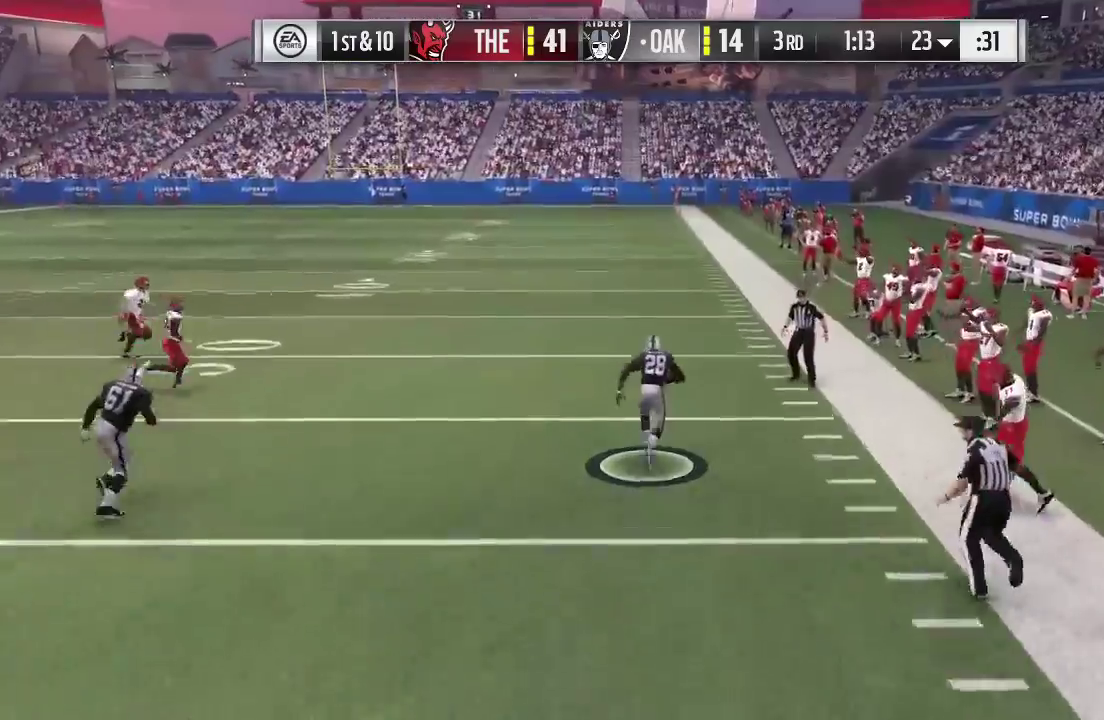
{"dt_ms": 400, "buttons": ["R2"], "left_stick": "up-right", "right_stick": "center", "events": []}
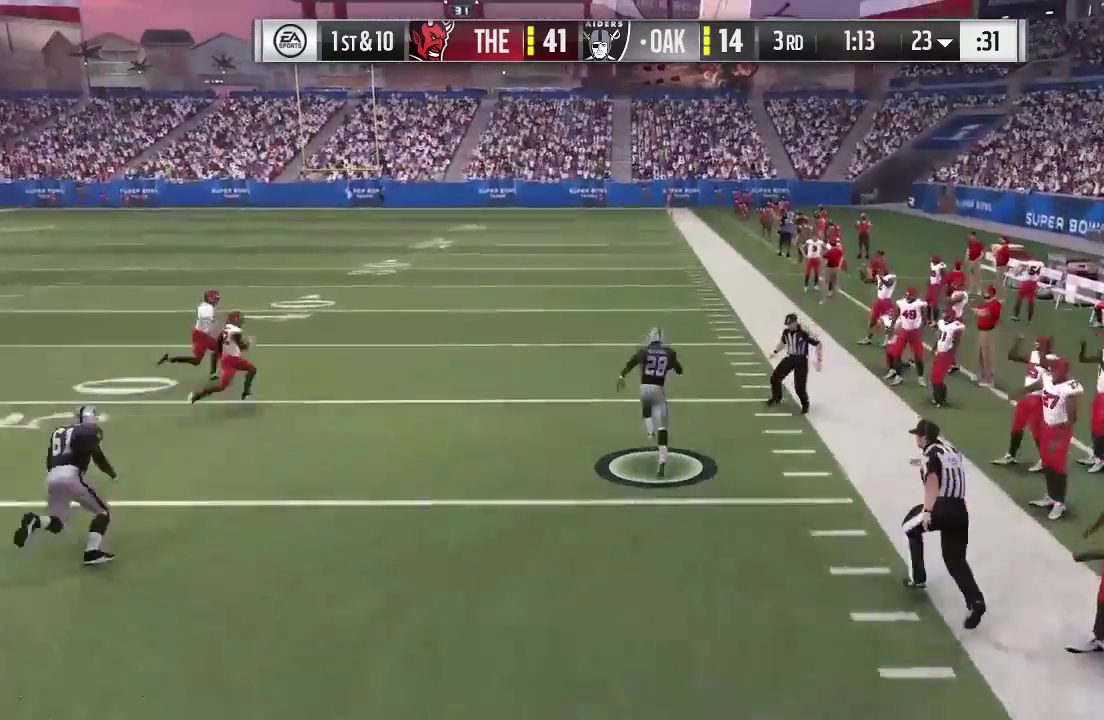
{"dt_ms": 600, "buttons": ["R2"], "left_stick": "up-right", "right_stick": "center", "events": []}
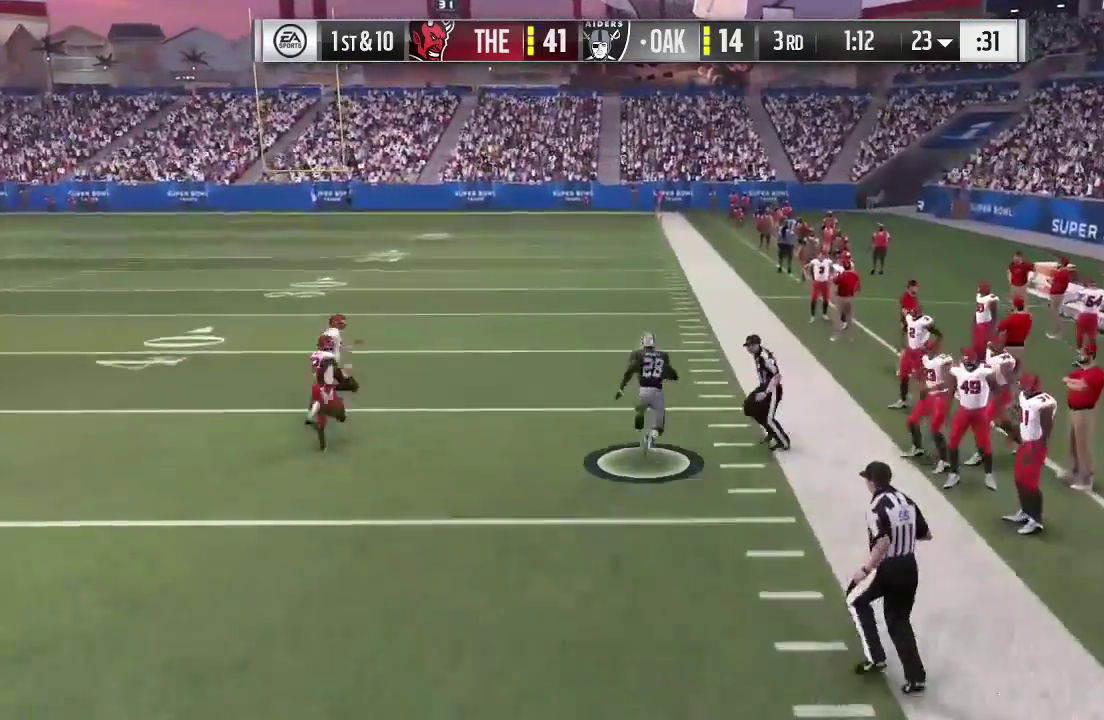
{"dt_ms": 700, "buttons": ["A", "B", "Y", "R2"], "left_stick": "up-right", "right_stick": "center", "events": [[467, "B", "down"], [533, "Y", "down"], [600, "Y", "up"], [700, "A", "down"], [700, "Y", "down"]]}
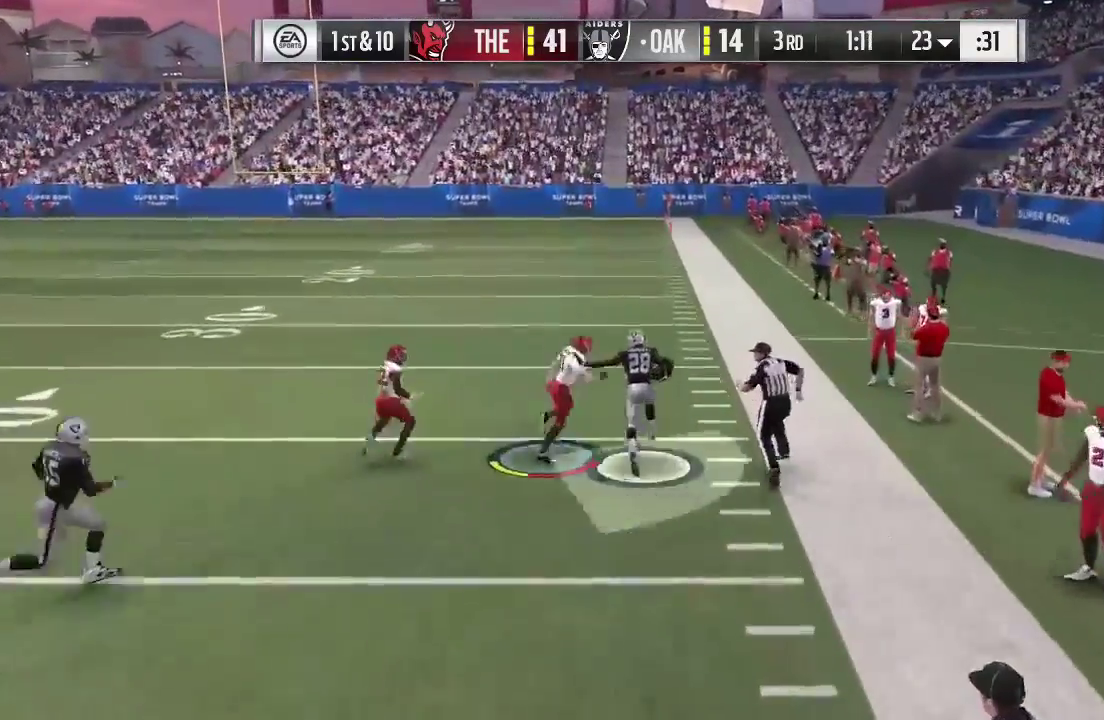
{"dt_ms": 300, "buttons": ["A", "B", "X", "Y", "R2"], "left_stick": "right", "right_stick": "center", "events": [[67, "X", "down"], [167, "X", "up"], [267, "X", "down"], [300, "left_stick", "right"]]}
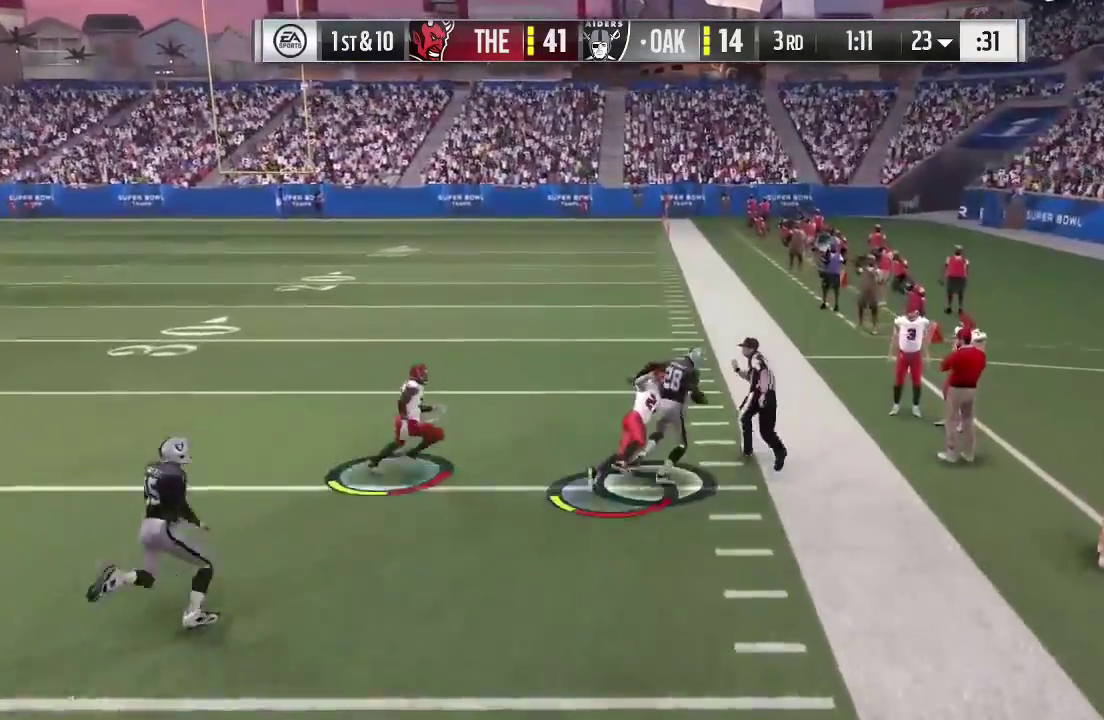
{"dt_ms": 300, "buttons": ["A", "B", "X", "Y", "L2", "R2"], "left_stick": "down-right", "right_stick": "center", "events": [[67, "X", "up"], [100, "R2", "up"], [100, "Y", "up"], [167, "L2", "down"], [167, "R2", "down"], [167, "Y", "down"], [167, "left_stick", "down-right"], [200, "X", "down"]]}
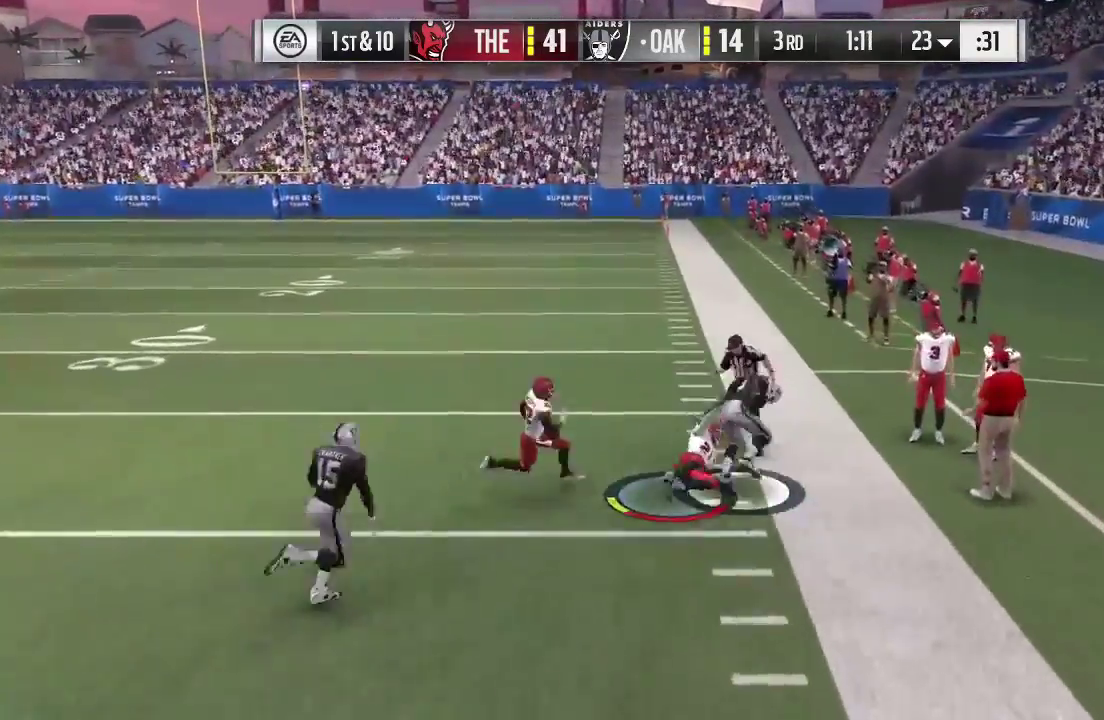
{"dt_ms": 700, "buttons": [], "left_stick": "center", "right_stick": "center", "events": [[33, "X", "up"], [67, "left_stick", "down"], [100, "X", "down"], [267, "X", "up"], [300, "A", "up"], [300, "L2", "up"], [300, "left_stick", "down-right"], [367, "B", "up"], [367, "R2", "up"], [367, "Y", "up"], [400, "left_stick", "center"]]}